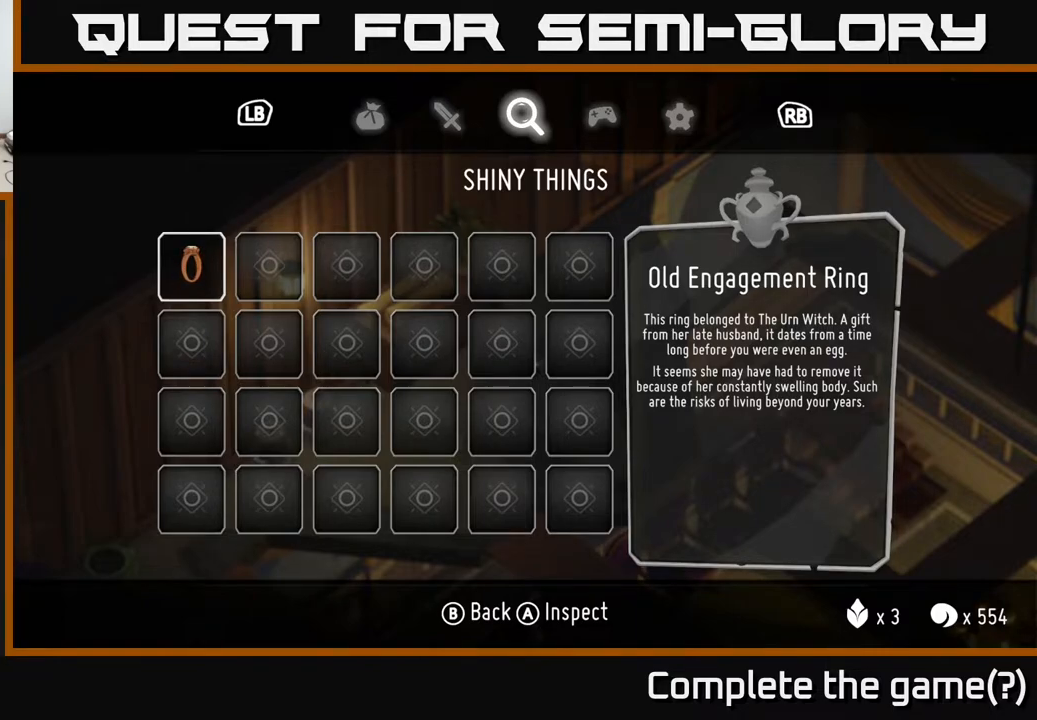
Gameplay with a controller (Xbox layout); each line is a JSON object with the inputs held at the frame after it. "events" lists button and stick changes between this image and that frame as [ms after this image, input, new state], when the widget could be followed in between.
{"buttons": ["B"], "left_stick": "center", "right_stick": "center", "events": [[450, "B", "down"]]}
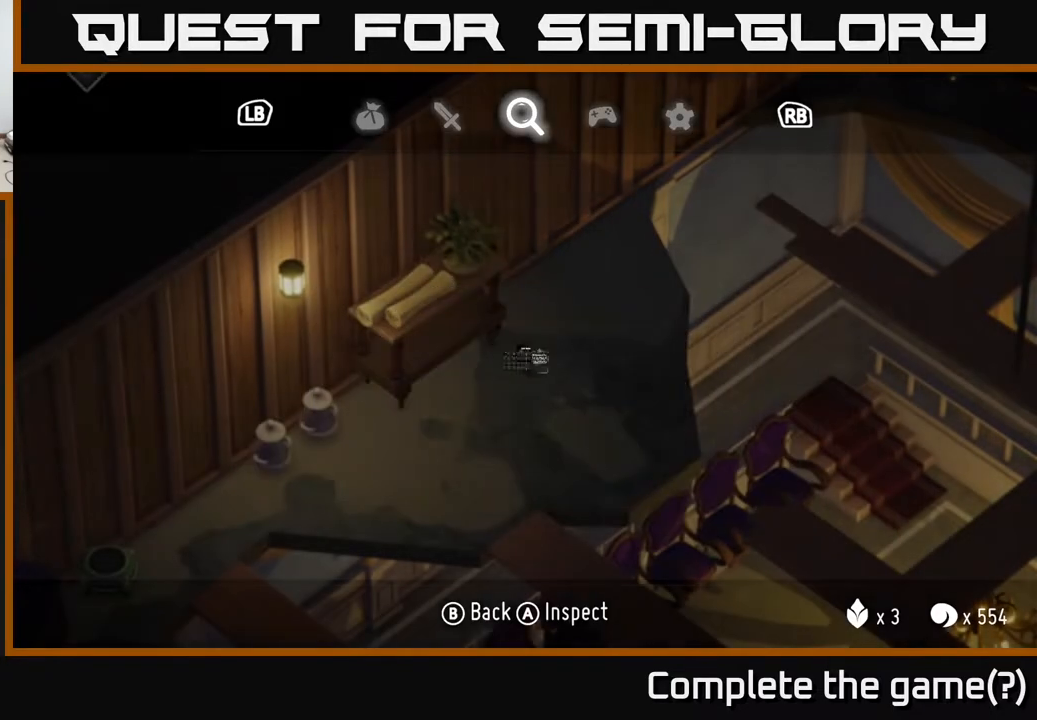
{"buttons": [], "left_stick": "down-left", "right_stick": "center", "events": [[50, "B", "up"], [267, "left_stick", "down"], [417, "left_stick", "down-left"]]}
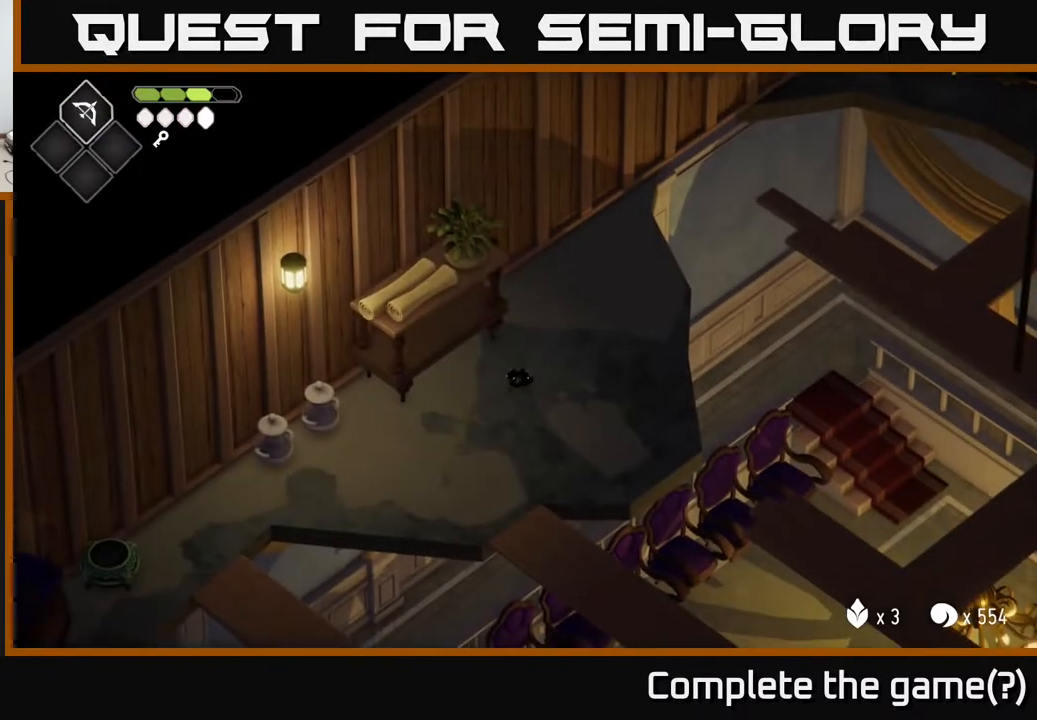
{"buttons": [], "left_stick": "left", "right_stick": "center", "events": [[350, "left_stick", "left"]]}
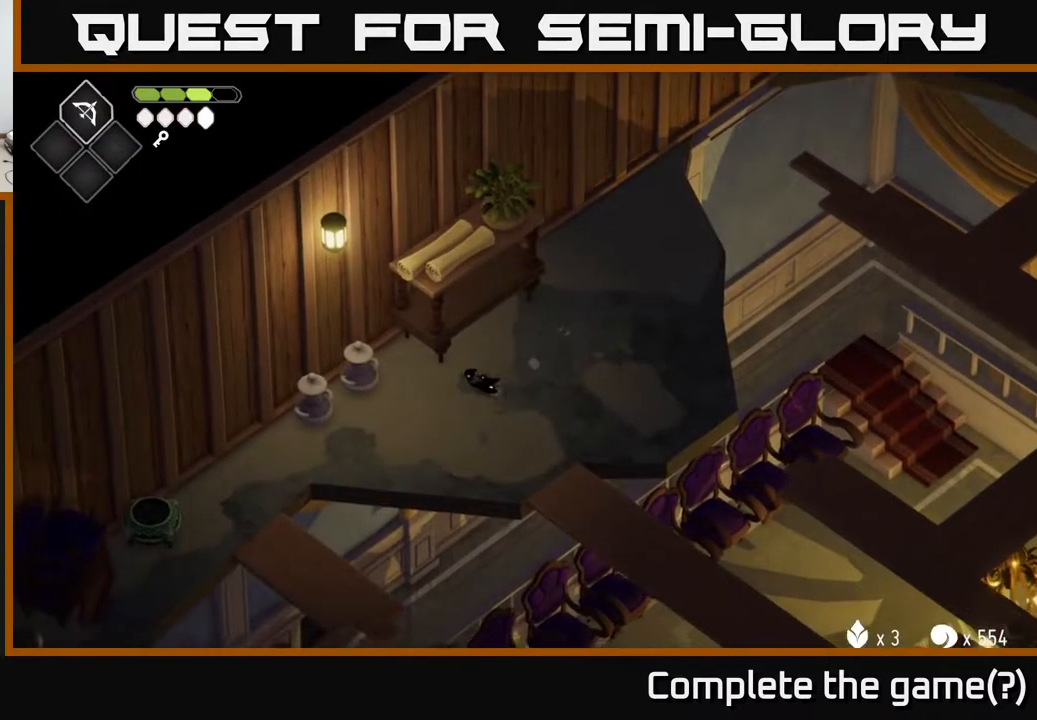
{"buttons": ["X"], "left_stick": "left", "right_stick": "center", "events": [[467, "X", "down"]]}
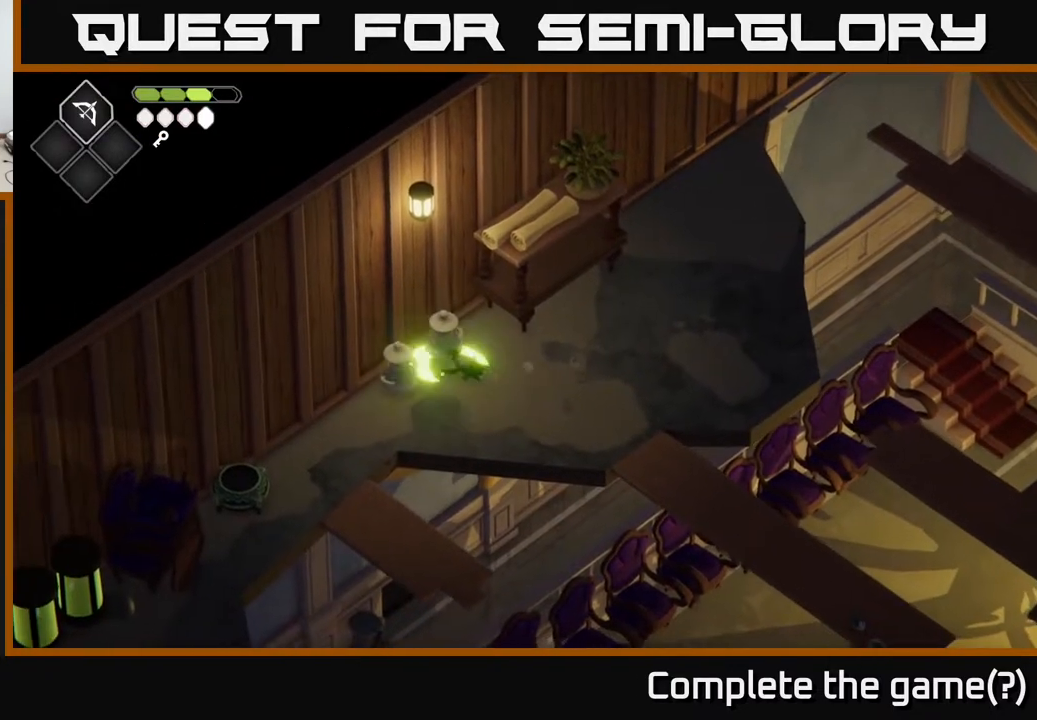
{"buttons": [], "left_stick": "down-left", "right_stick": "center", "events": [[67, "X", "up"], [150, "left_stick", "down-left"]]}
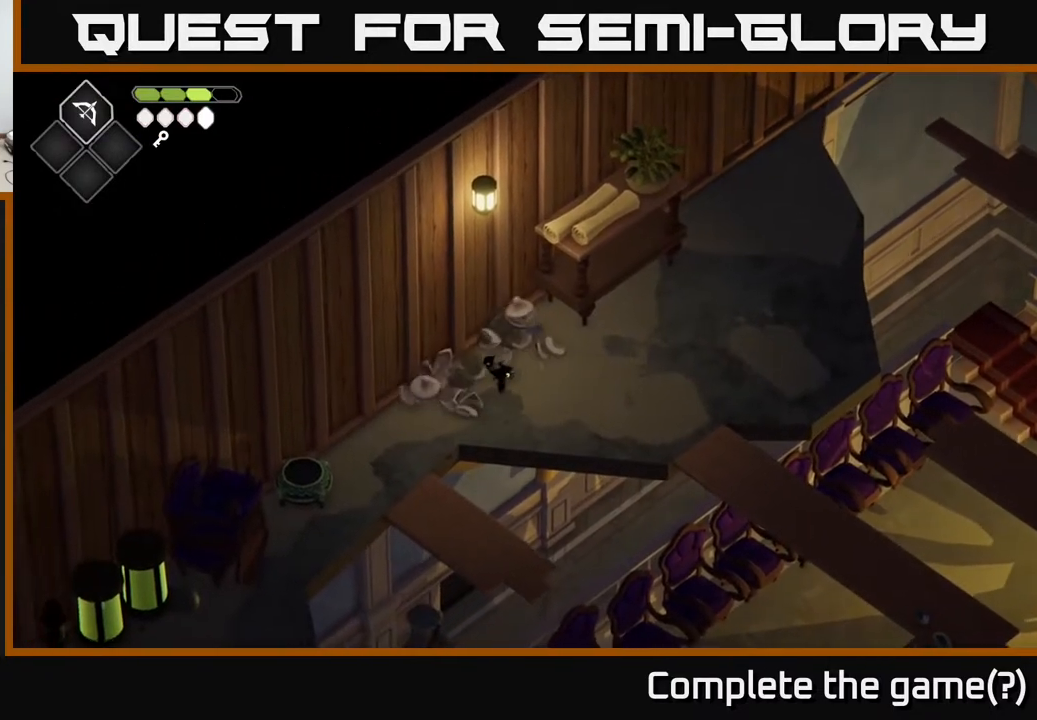
{"buttons": [], "left_stick": "down-left", "right_stick": "center", "events": []}
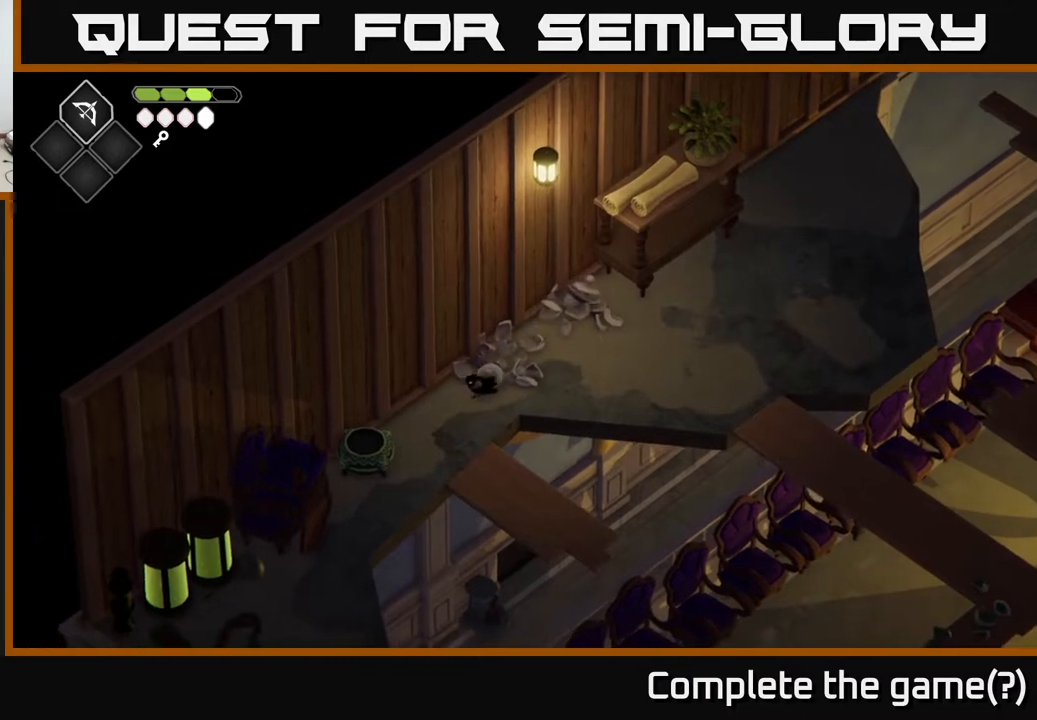
{"buttons": ["Y"], "left_stick": "down-left", "right_stick": "center", "events": [[467, "Y", "down"]]}
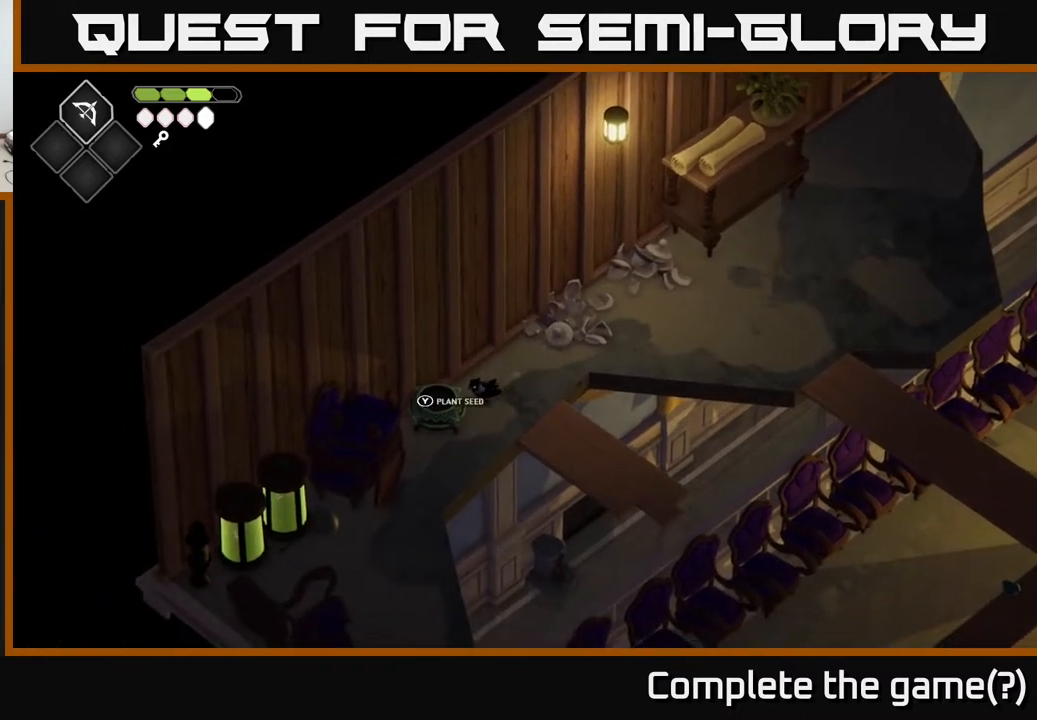
{"buttons": [], "left_stick": "down", "right_stick": "center", "events": [[33, "left_stick", "center"], [50, "Y", "up"], [250, "left_stick", "down"]]}
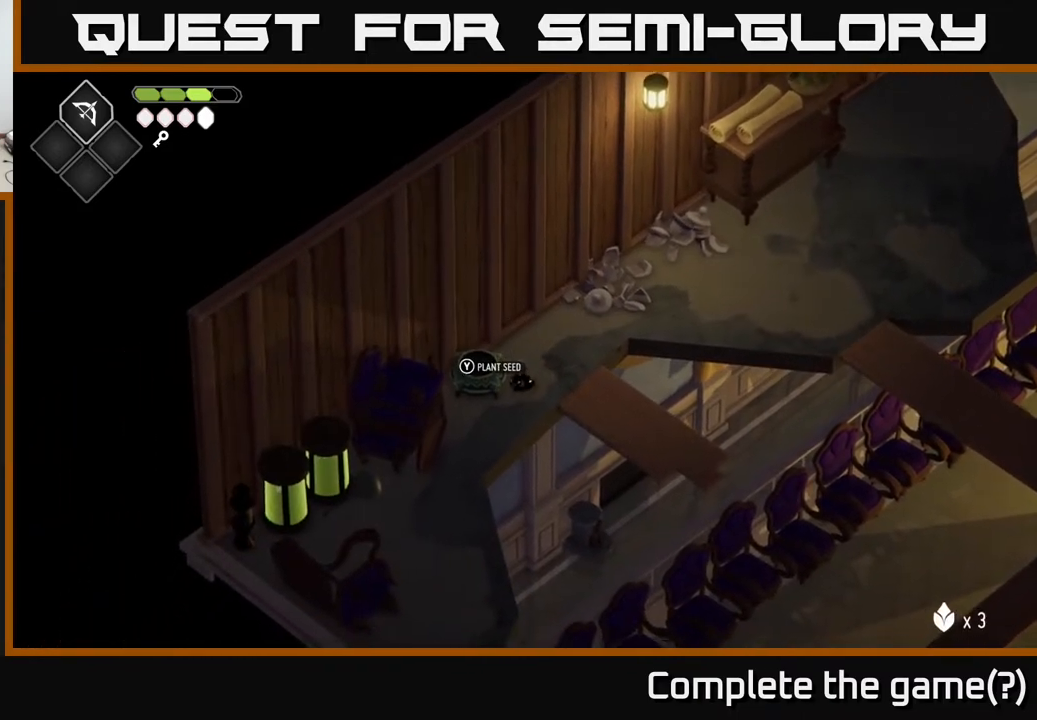
{"buttons": [], "left_stick": "center", "right_stick": "center", "events": [[267, "left_stick", "left"], [367, "left_stick", "up"], [433, "left_stick", "center"]]}
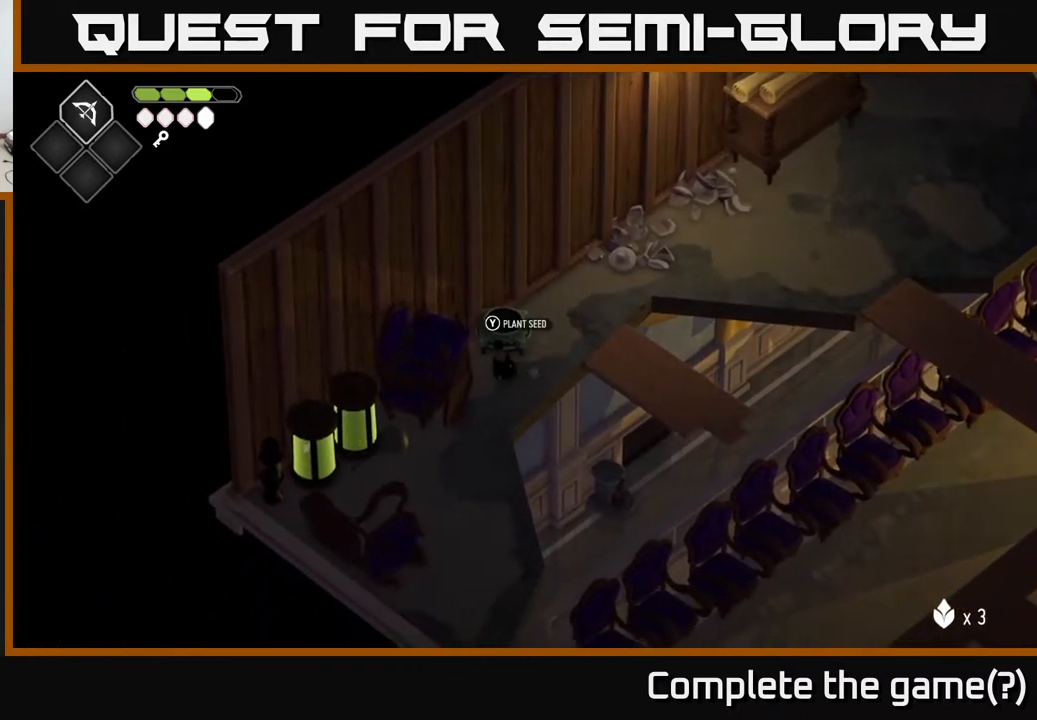
{"buttons": [], "left_stick": "down", "right_stick": "center", "events": [[33, "Y", "down"], [150, "Y", "up"], [267, "left_stick", "down"]]}
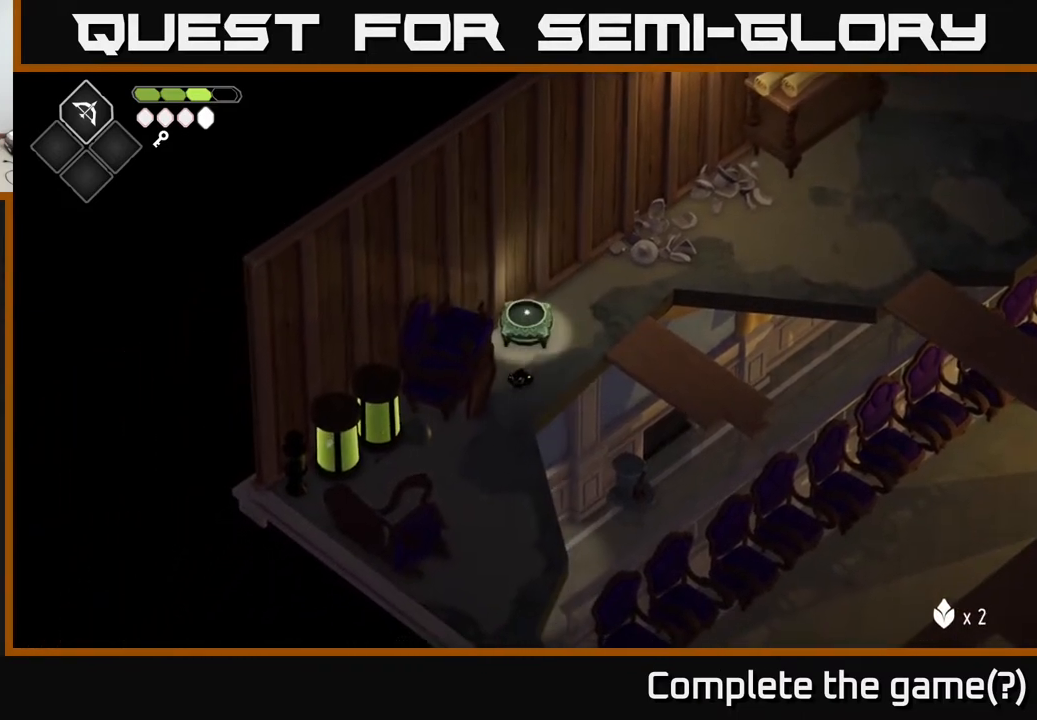
{"buttons": [], "left_stick": "down-left", "right_stick": "center", "events": [[67, "left_stick", "down-left"]]}
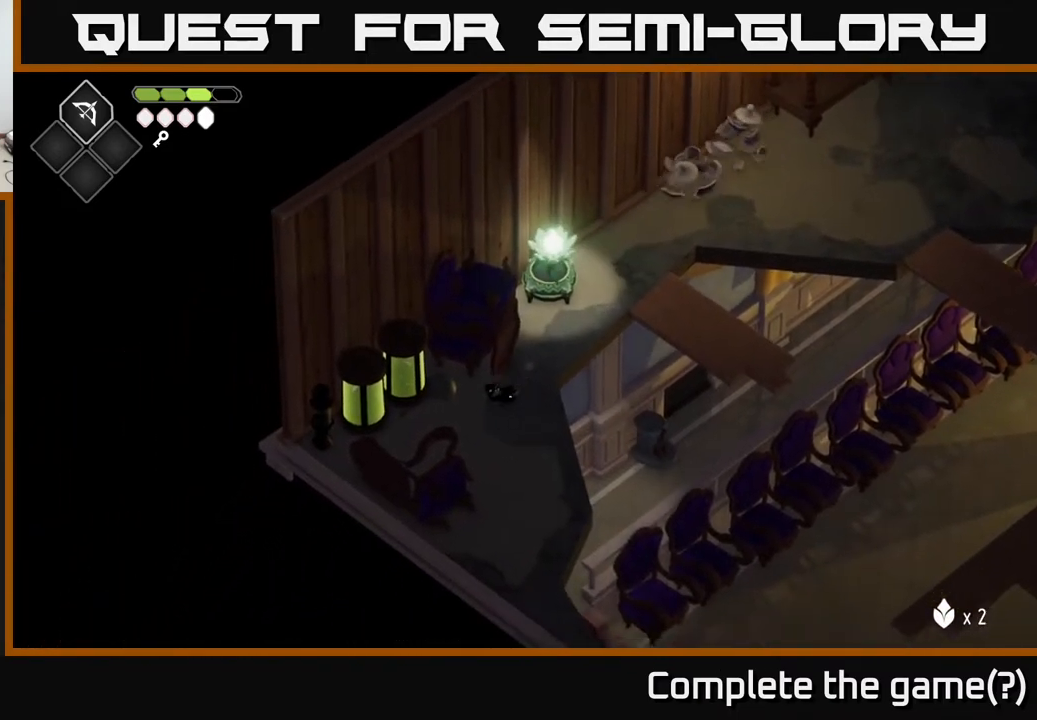
{"buttons": [], "left_stick": "center", "right_stick": "center", "events": [[17, "left_stick", "left"], [217, "X", "down"], [267, "left_stick", "center"], [317, "X", "up"]]}
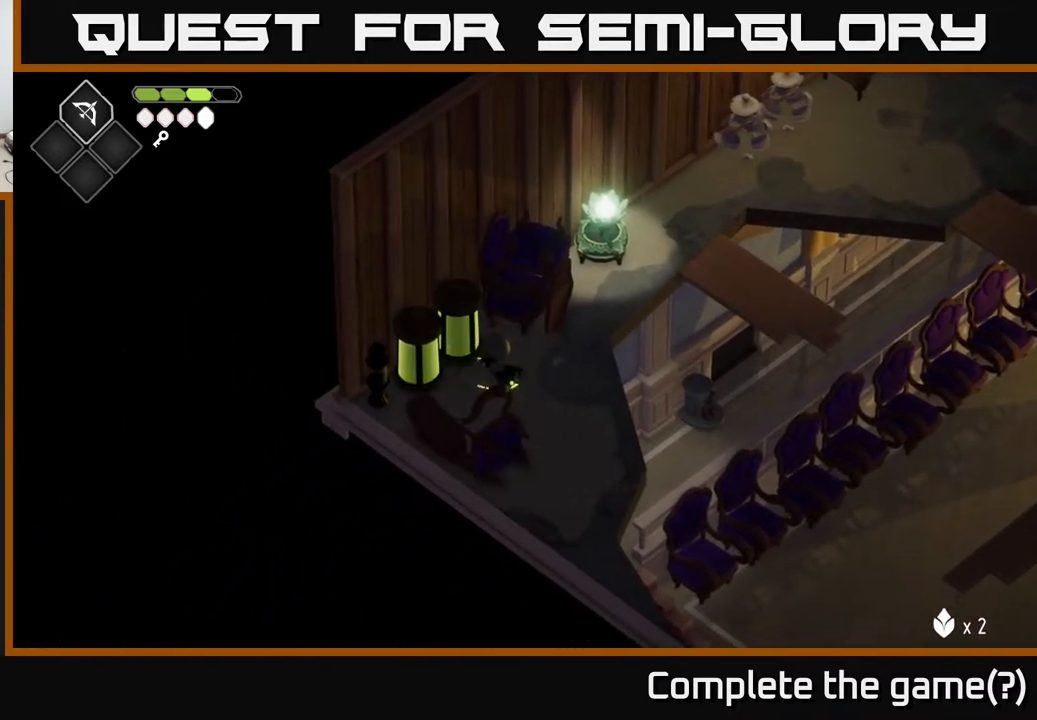
{"buttons": [], "left_stick": "center", "right_stick": "center", "events": [[100, "left_stick", "left"], [250, "left_stick", "up-left"], [283, "X", "down"], [417, "X", "up"], [450, "left_stick", "center"]]}
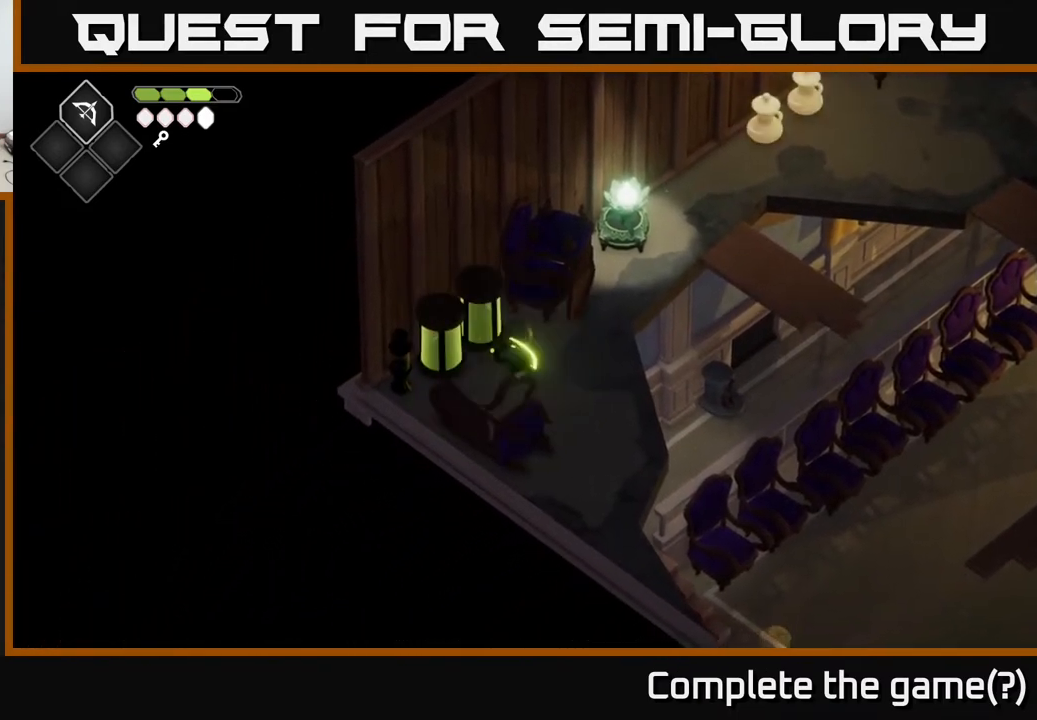
{"buttons": [], "left_stick": "left", "right_stick": "center", "events": [[183, "left_stick", "left"]]}
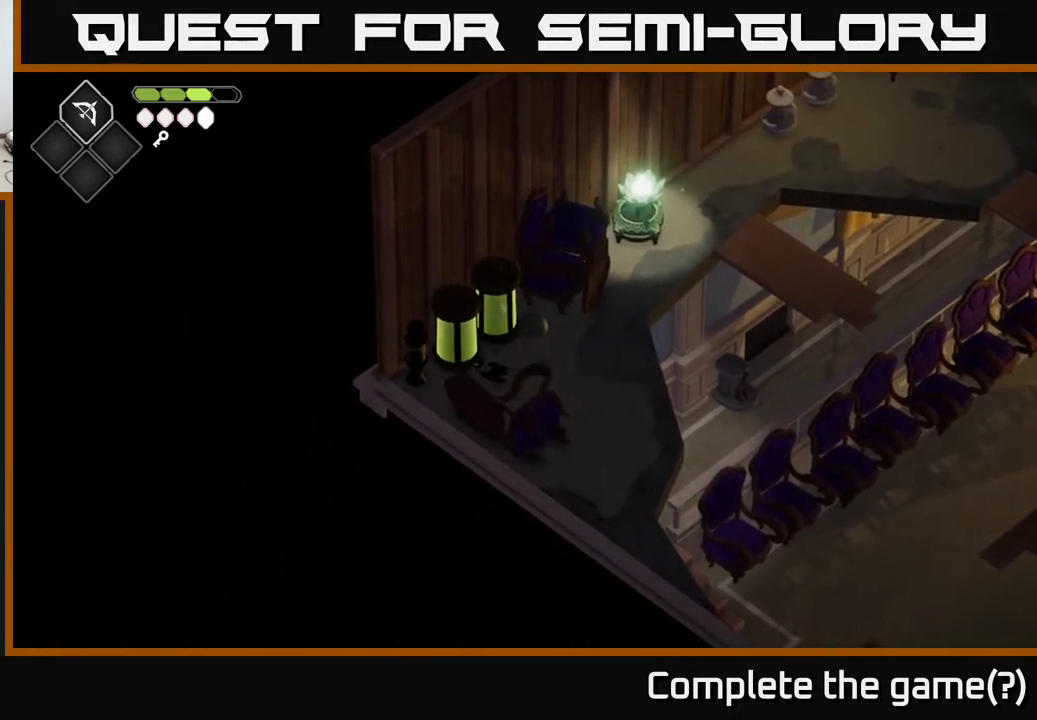
{"buttons": ["Y"], "left_stick": "up", "right_stick": "center", "events": [[67, "Y", "down"], [183, "Y", "up"], [233, "Y", "down"], [317, "left_stick", "up-left"], [350, "Y", "up"], [467, "left_stick", "up"], [500, "Y", "down"]]}
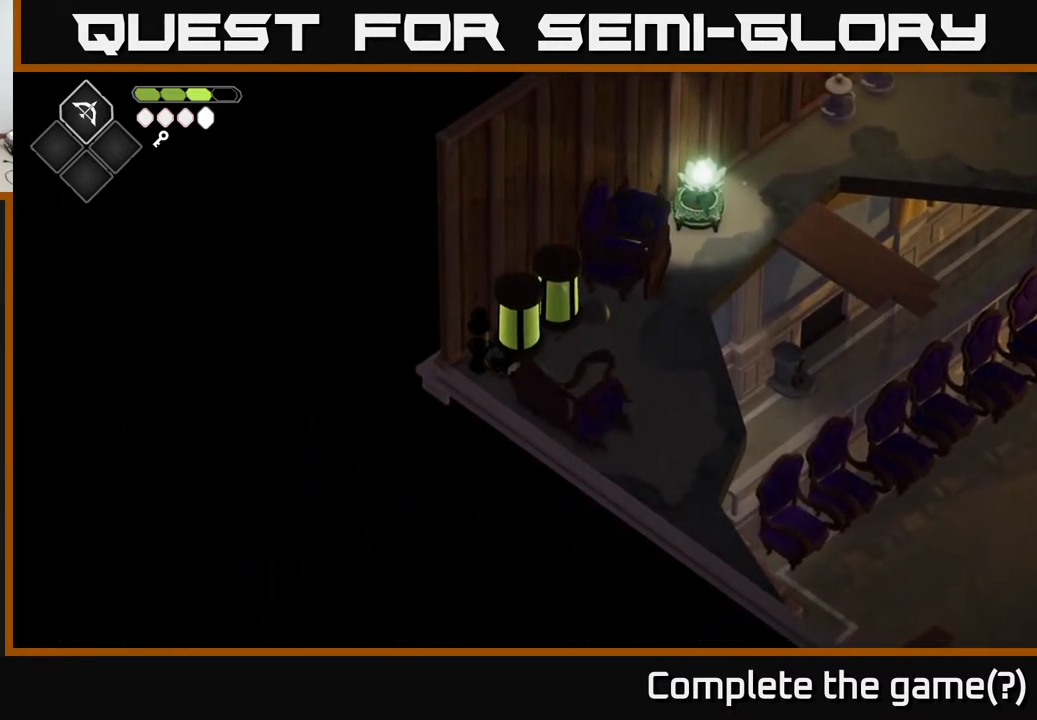
{"buttons": [], "left_stick": "right", "right_stick": "center", "events": [[83, "Y", "up"], [83, "left_stick", "up-right"], [167, "Y", "down"], [283, "Y", "up"], [283, "left_stick", "right"]]}
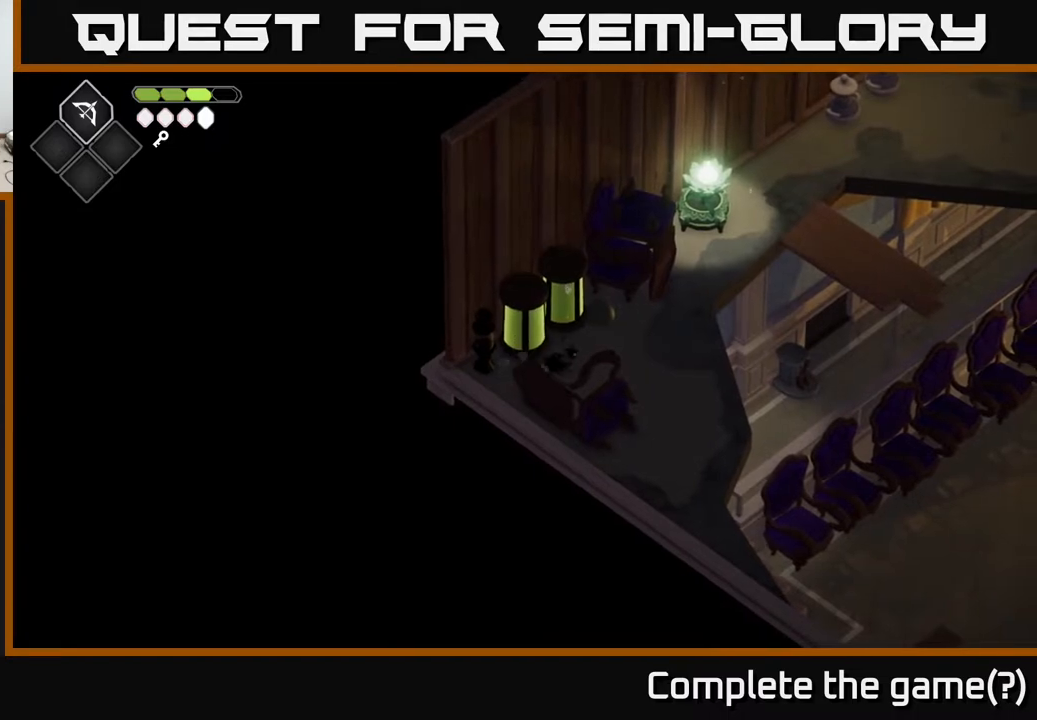
{"buttons": [], "left_stick": "center", "right_stick": "center", "events": [[217, "left_stick", "up"], [433, "left_stick", "center"]]}
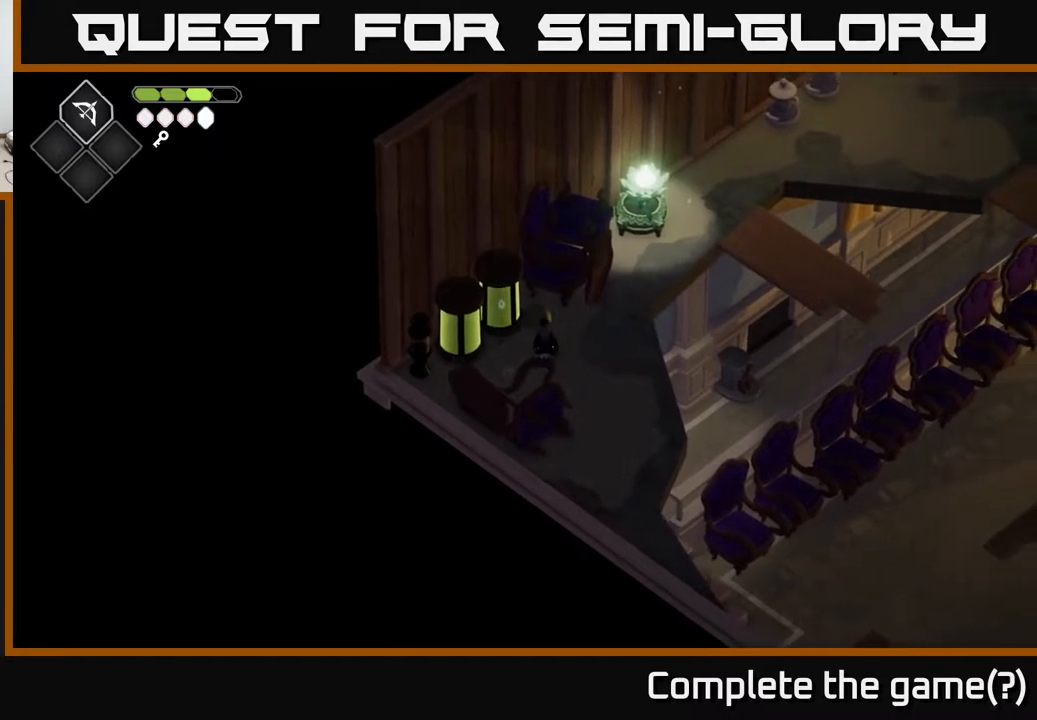
{"buttons": ["B", "L2"], "left_stick": "up-left", "right_stick": "center", "events": [[33, "left_stick", "down-right"], [417, "L2", "down"], [467, "B", "down"], [467, "left_stick", "up-left"]]}
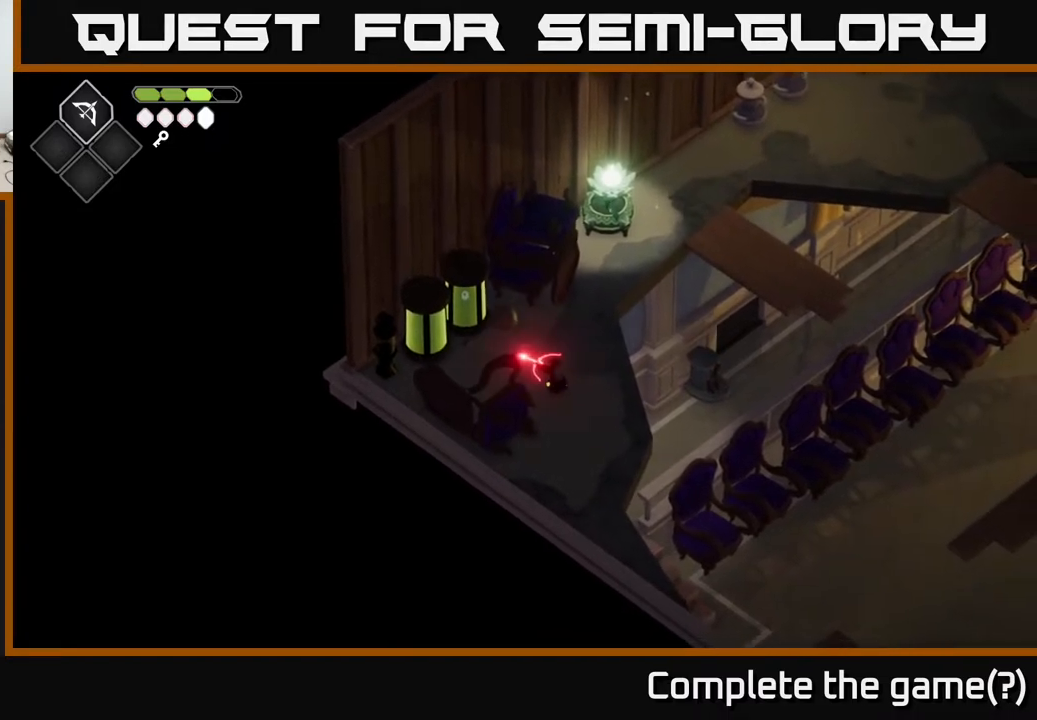
{"buttons": ["L2"], "left_stick": "up-left", "right_stick": "center", "events": [[483, "B", "up"]]}
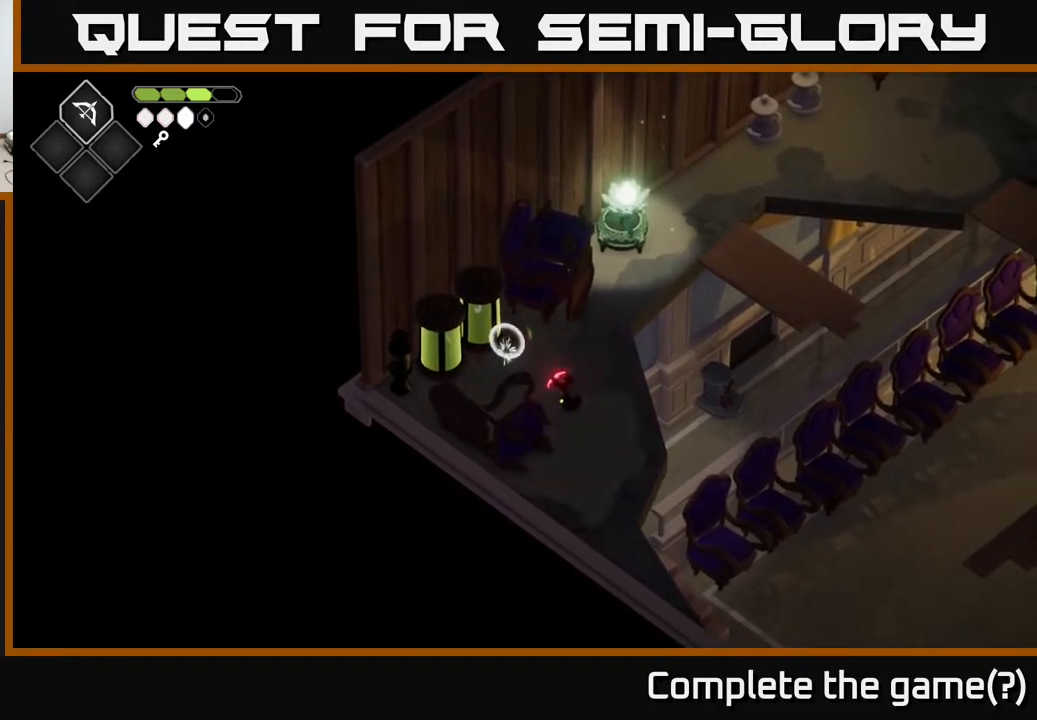
{"buttons": [], "left_stick": "up-left", "right_stick": "center", "events": [[133, "L2", "up"], [217, "left_stick", "center"], [450, "left_stick", "up-left"]]}
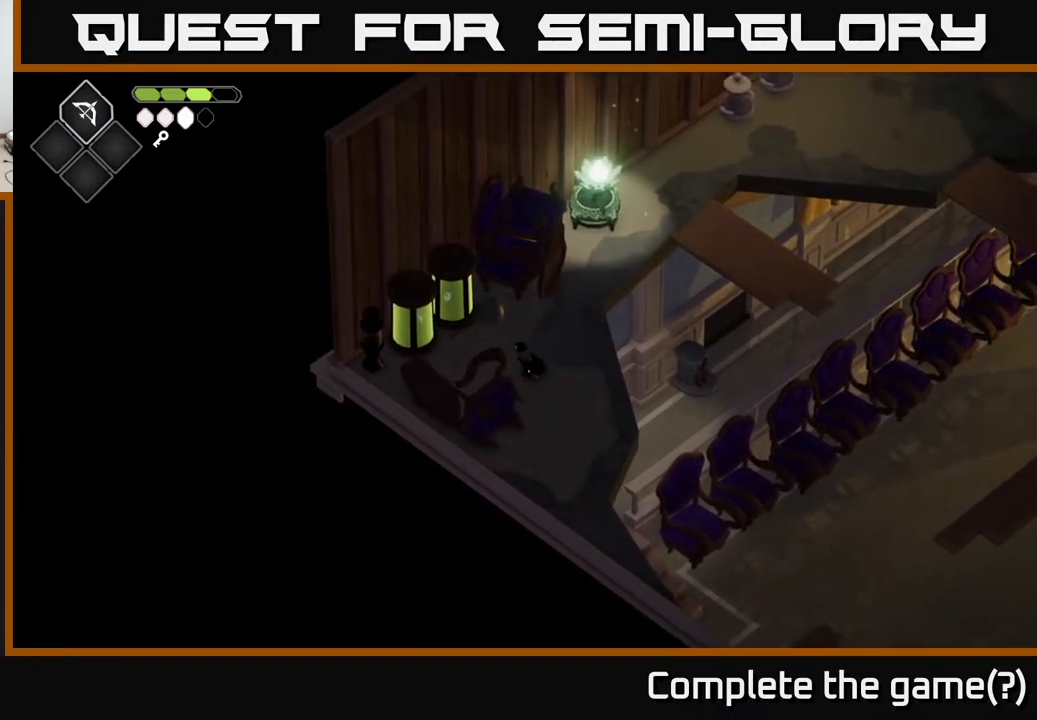
{"buttons": [], "left_stick": "center", "right_stick": "center", "events": [[317, "X", "down"], [433, "X", "up"], [467, "left_stick", "center"]]}
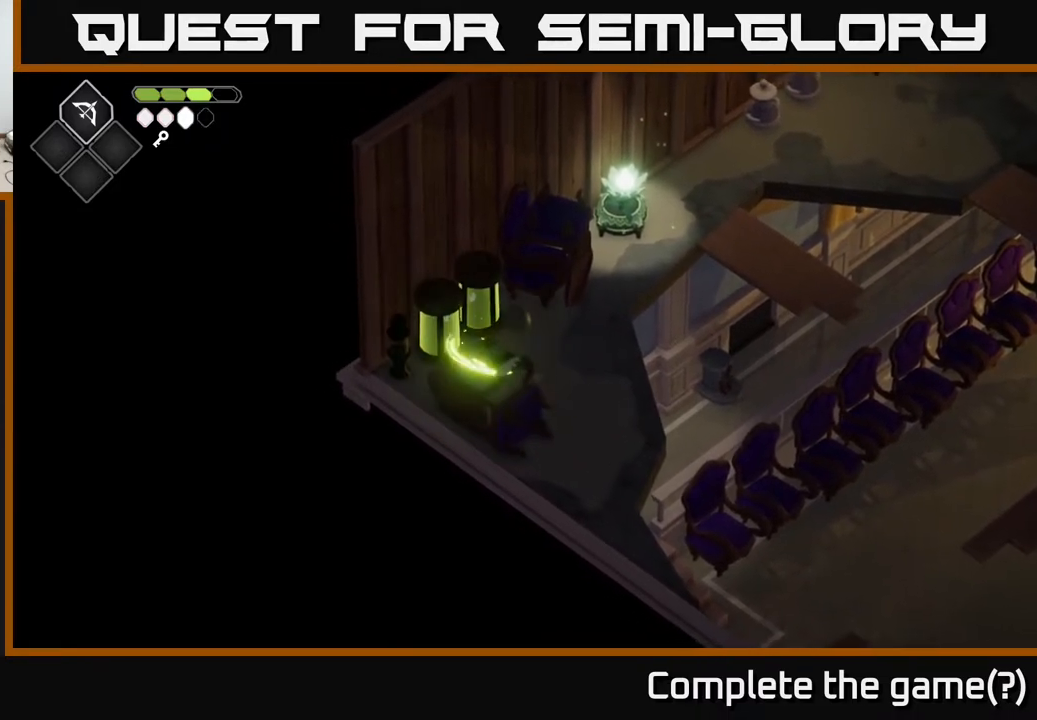
{"buttons": [], "left_stick": "up-right", "right_stick": "center", "events": [[33, "X", "down"], [183, "X", "up"], [217, "left_stick", "right"], [383, "left_stick", "up-right"]]}
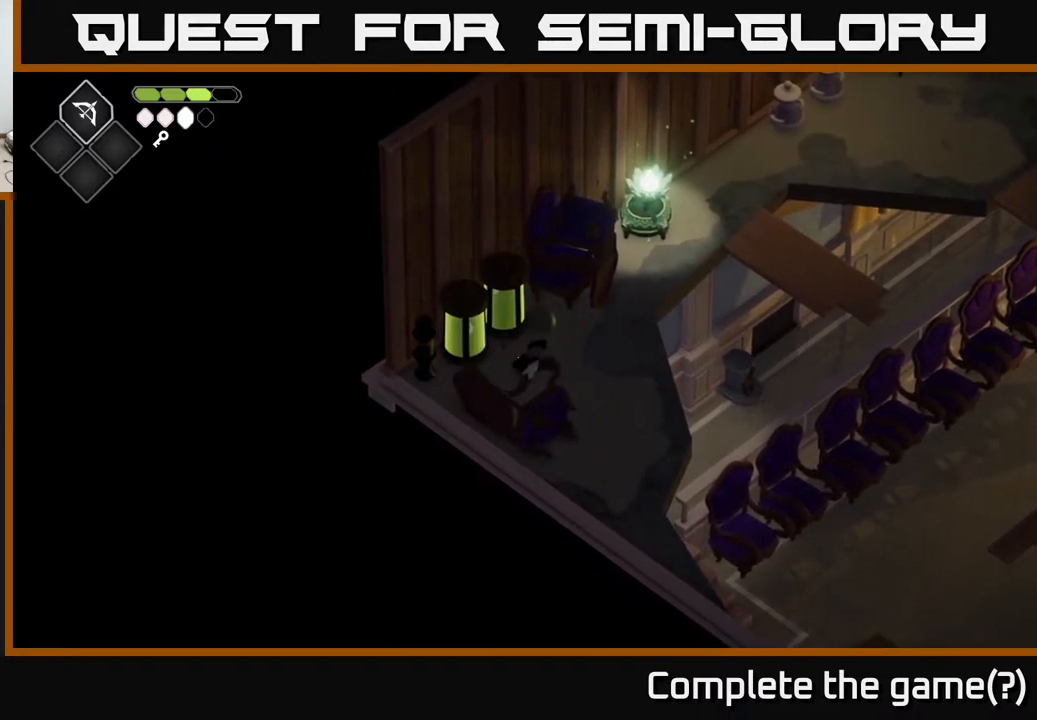
{"buttons": [], "left_stick": "up-right", "right_stick": "center", "events": []}
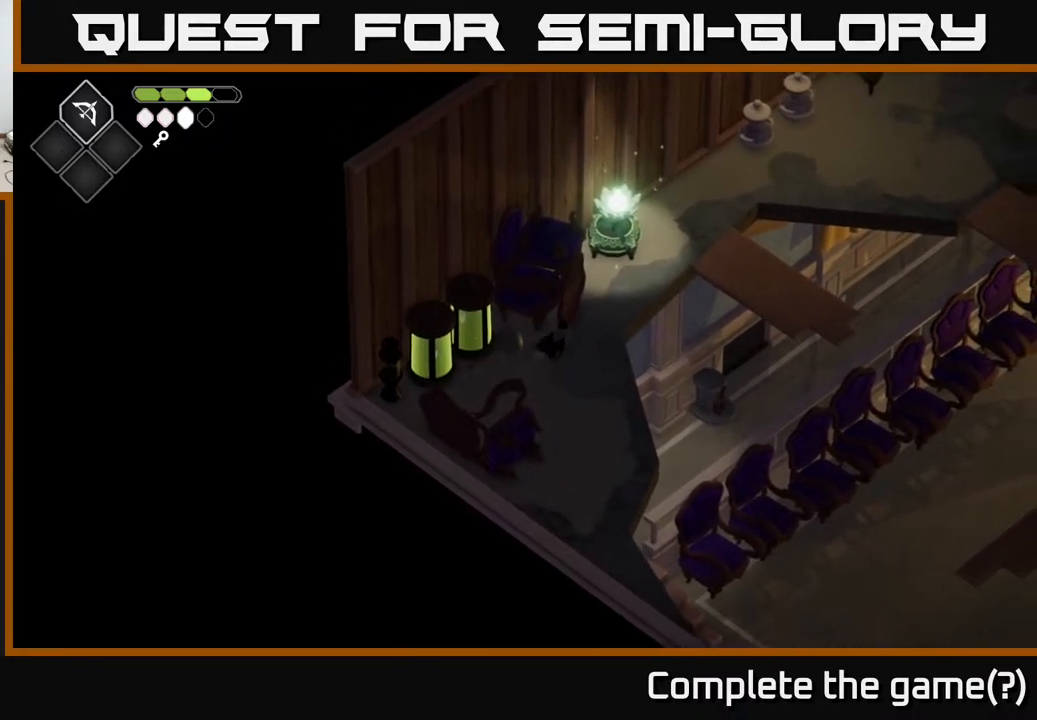
{"buttons": [], "left_stick": "up", "right_stick": "center", "events": [[433, "left_stick", "up"]]}
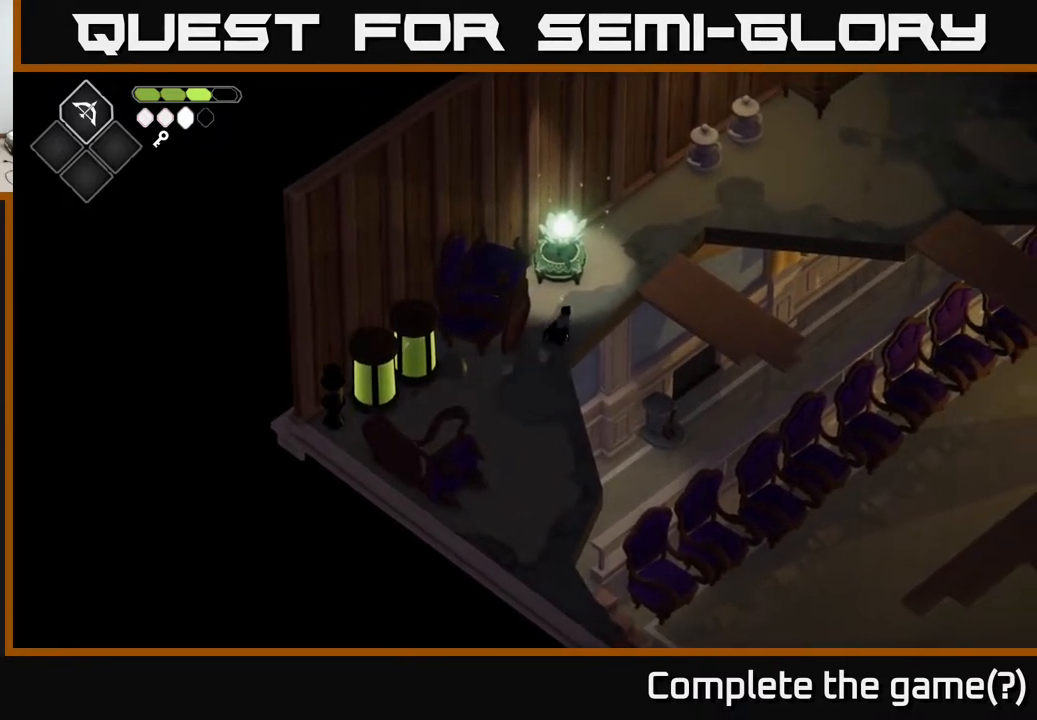
{"buttons": [], "left_stick": "center", "right_stick": "center", "events": [[267, "left_stick", "center"], [300, "Y", "down"], [350, "Y", "up"]]}
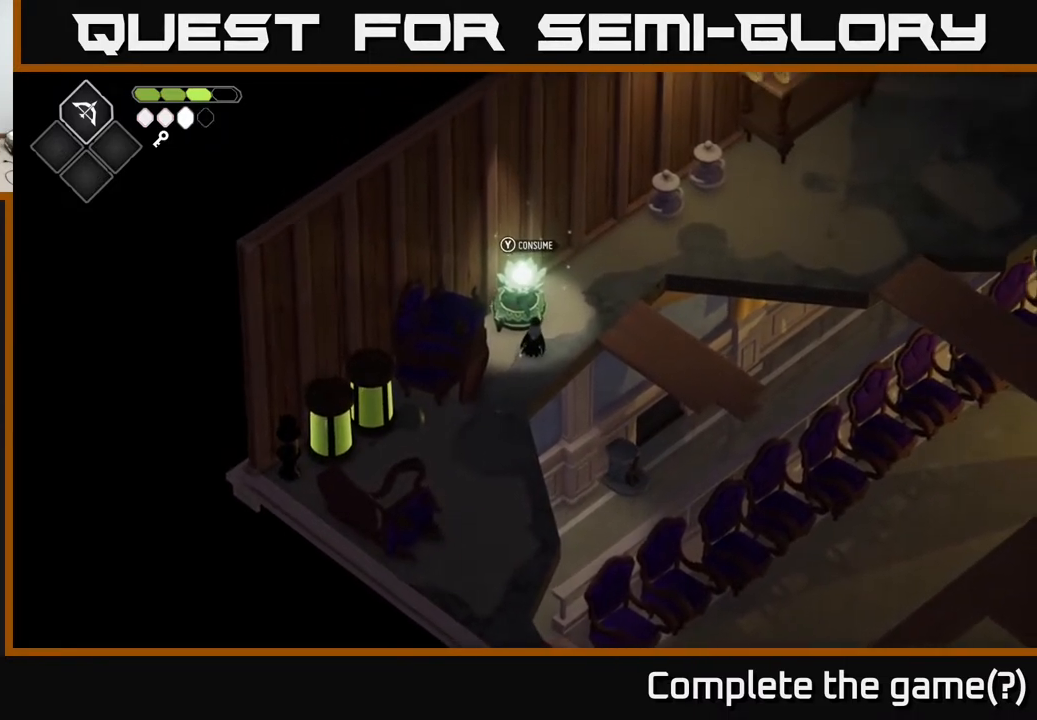
{"buttons": [], "left_stick": "down-left", "right_stick": "down", "events": [[183, "left_stick", "down-left"], [267, "right_stick", "down"]]}
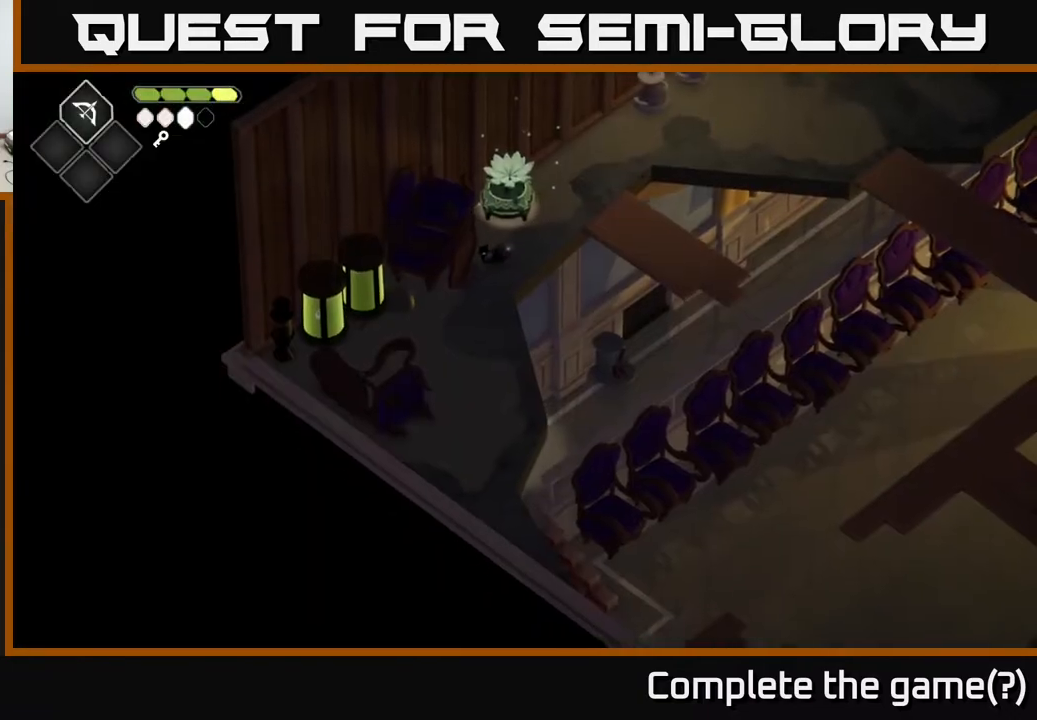
{"buttons": [], "left_stick": "center", "right_stick": "down-right", "events": [[367, "left_stick", "center"], [417, "right_stick", "down-right"]]}
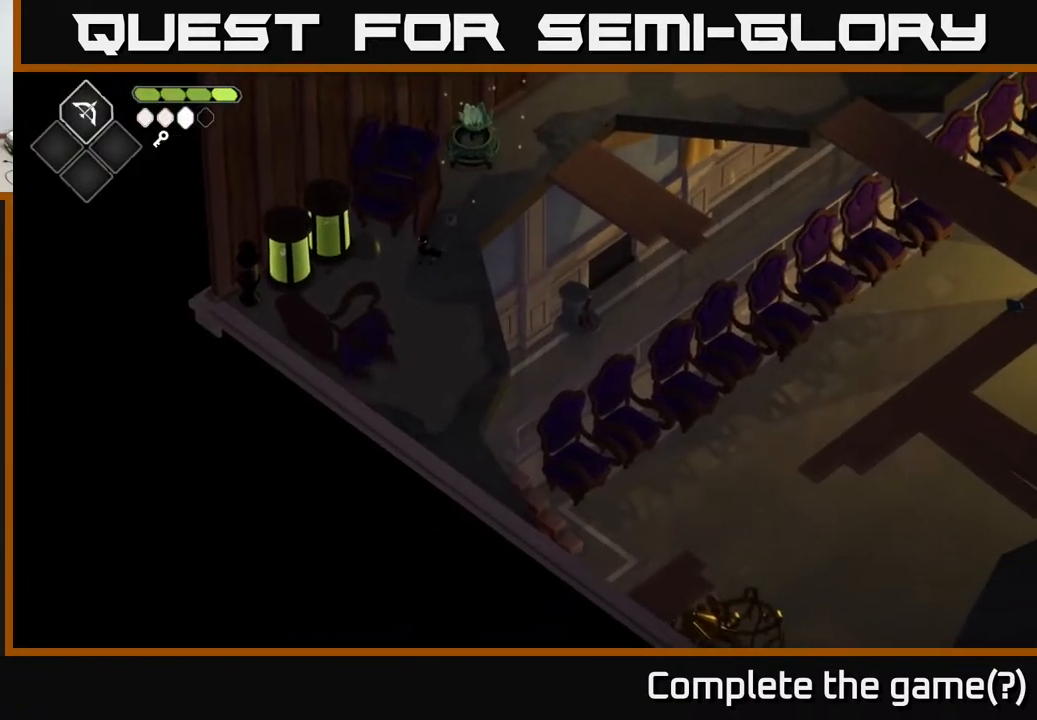
{"buttons": [], "left_stick": "up", "right_stick": "up-right", "events": [[183, "right_stick", "right"], [383, "left_stick", "up"], [500, "right_stick", "up-right"]]}
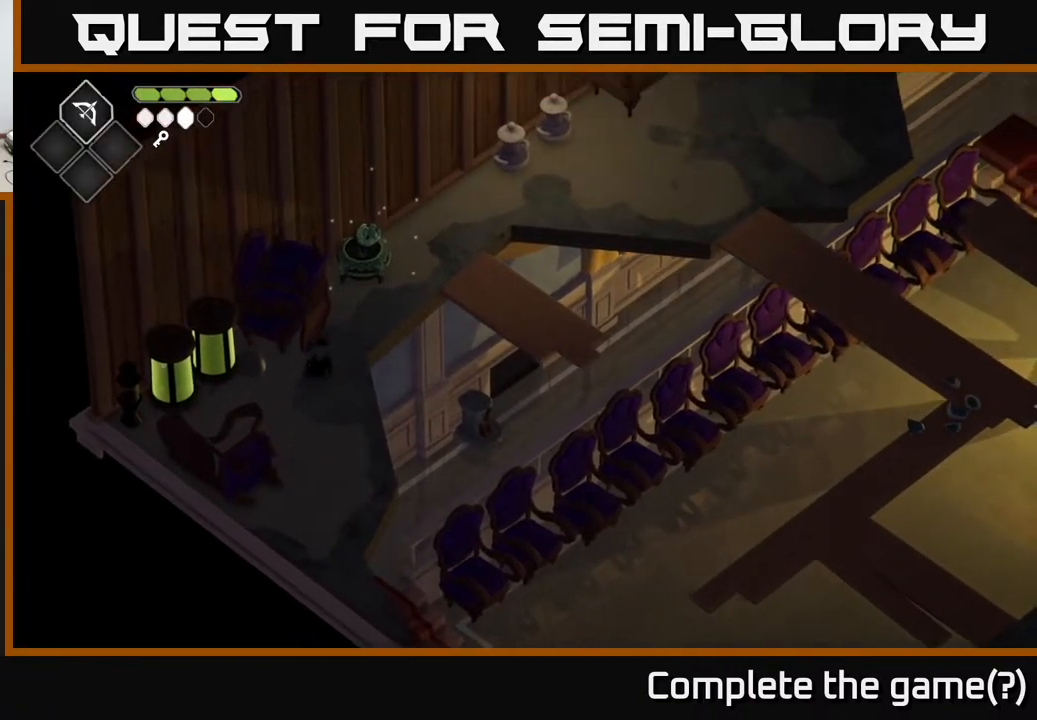
{"buttons": [], "left_stick": "up-right", "right_stick": "center", "events": [[100, "right_stick", "center"], [183, "left_stick", "up-right"]]}
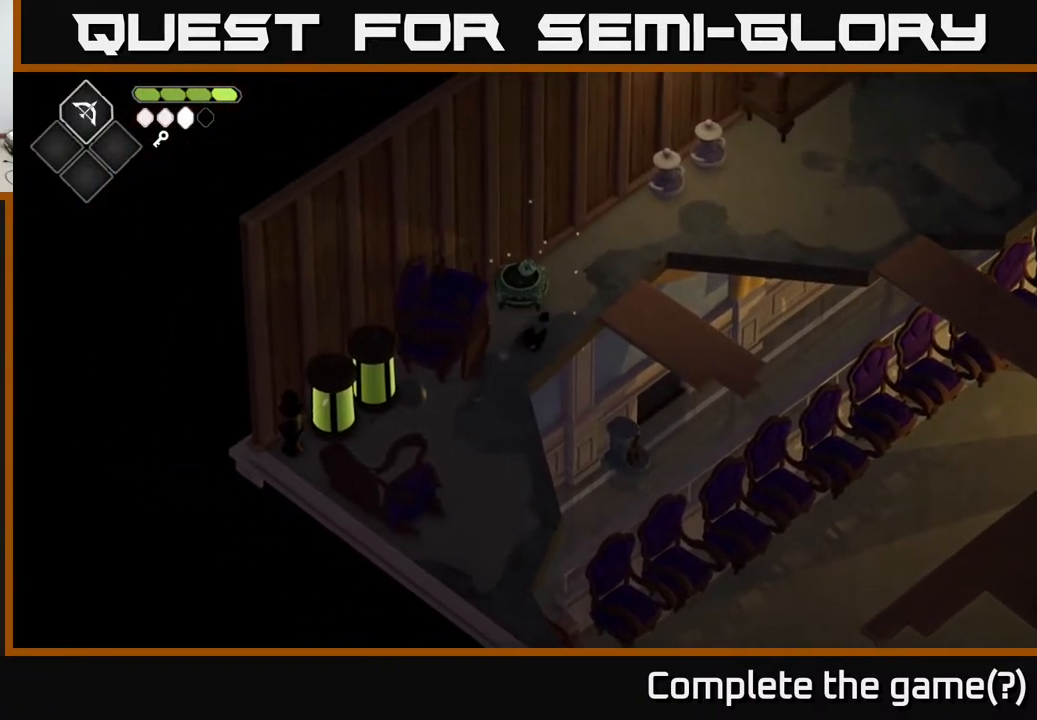
{"buttons": [], "left_stick": "up-right", "right_stick": "center", "events": [[283, "A", "down"], [483, "A", "up"]]}